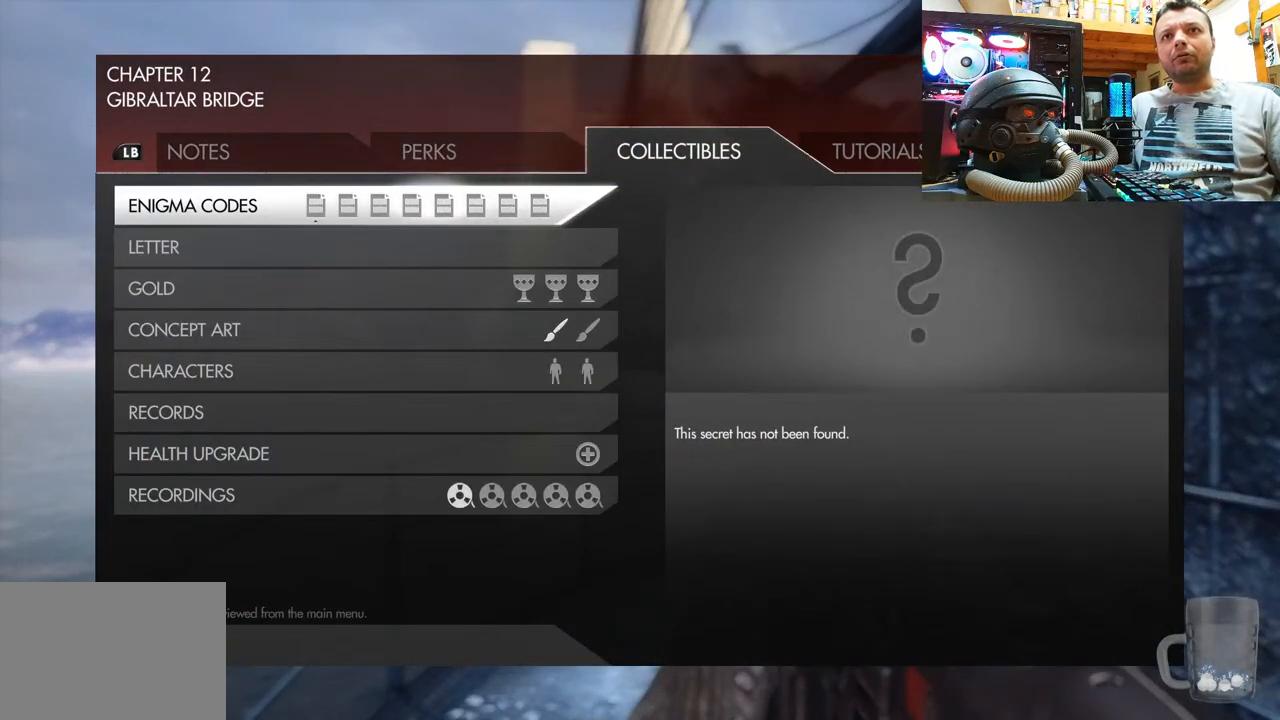
Gameplay with a controller (PlayStation layout); each line is a JSON object with the inputs held at the frame after it. "events" lists button and stick changes between this image and that frame as [ms after this image, input, new state], when the widget could be followed in between. Not read: L1 R3.
{"buttons": [], "left_stick": "center", "right_stick": "center", "events": []}
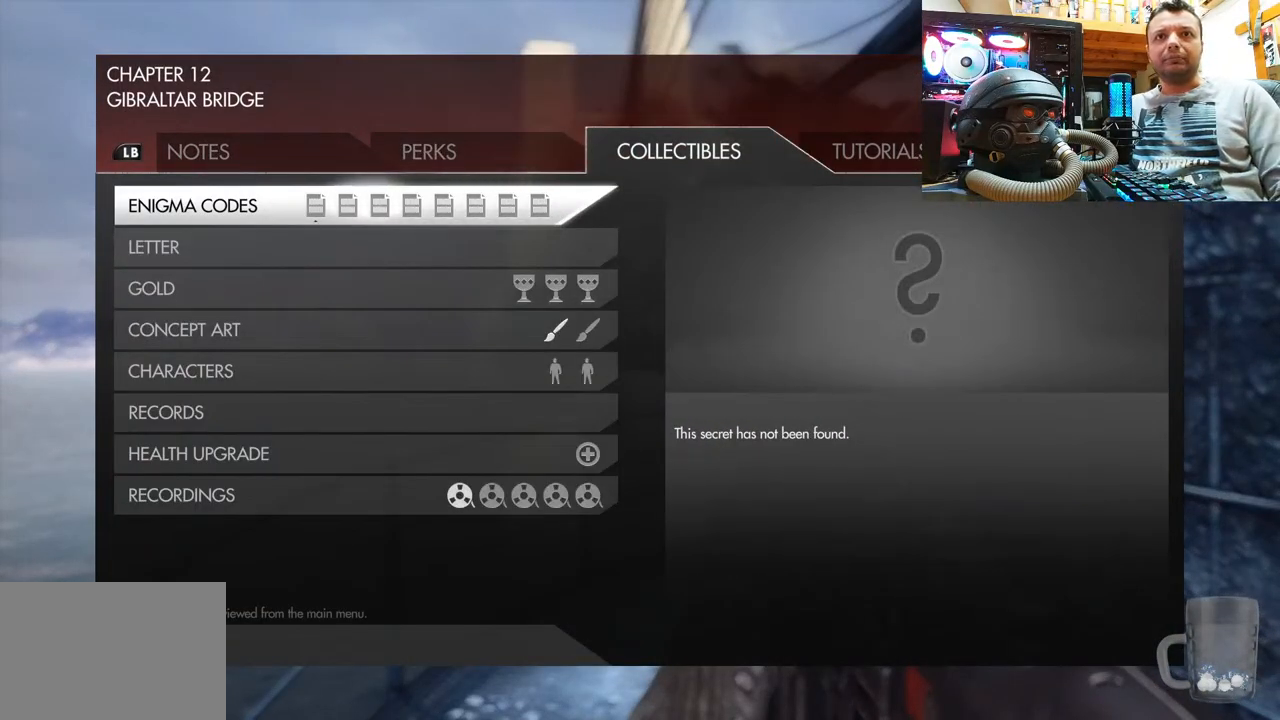
{"buttons": ["DPAD_RIGHT"], "left_stick": "center", "right_stick": "center", "events": [[483, "DPAD_RIGHT", "down"]]}
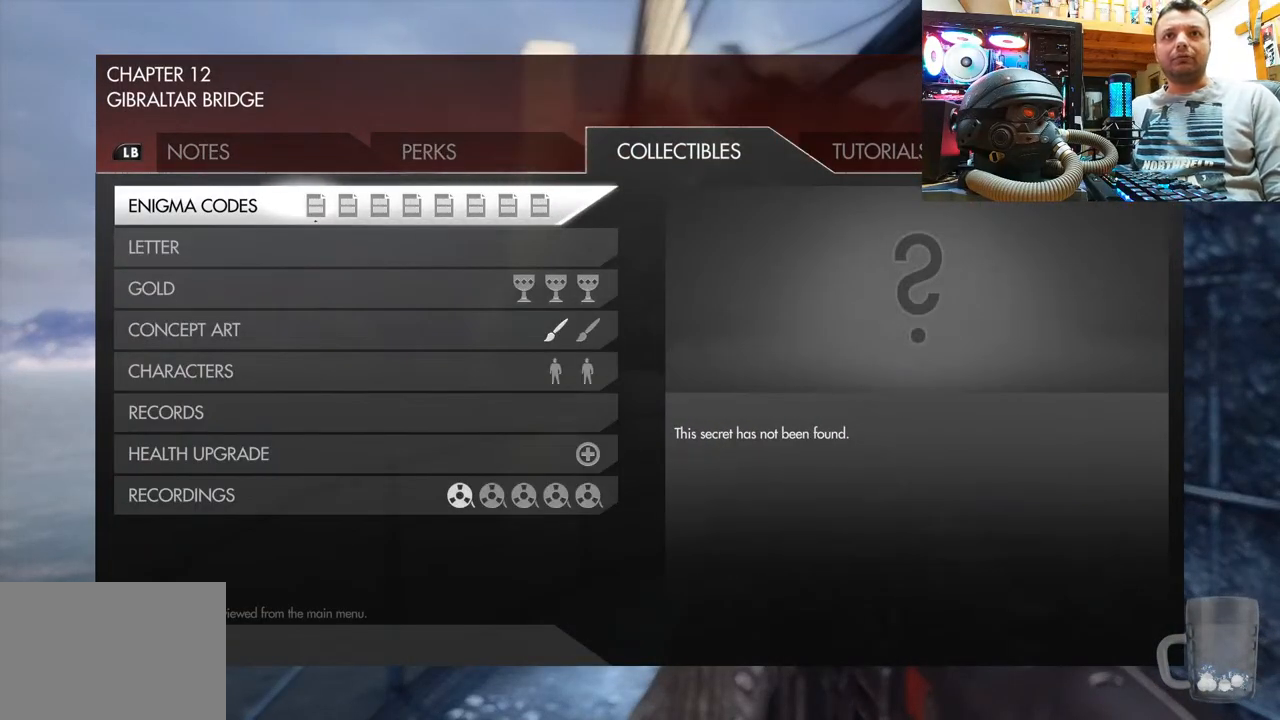
{"buttons": ["DPAD_RIGHT"], "left_stick": "center", "right_stick": "center", "events": [[183, "DPAD_RIGHT", "up"], [433, "DPAD_RIGHT", "down"]]}
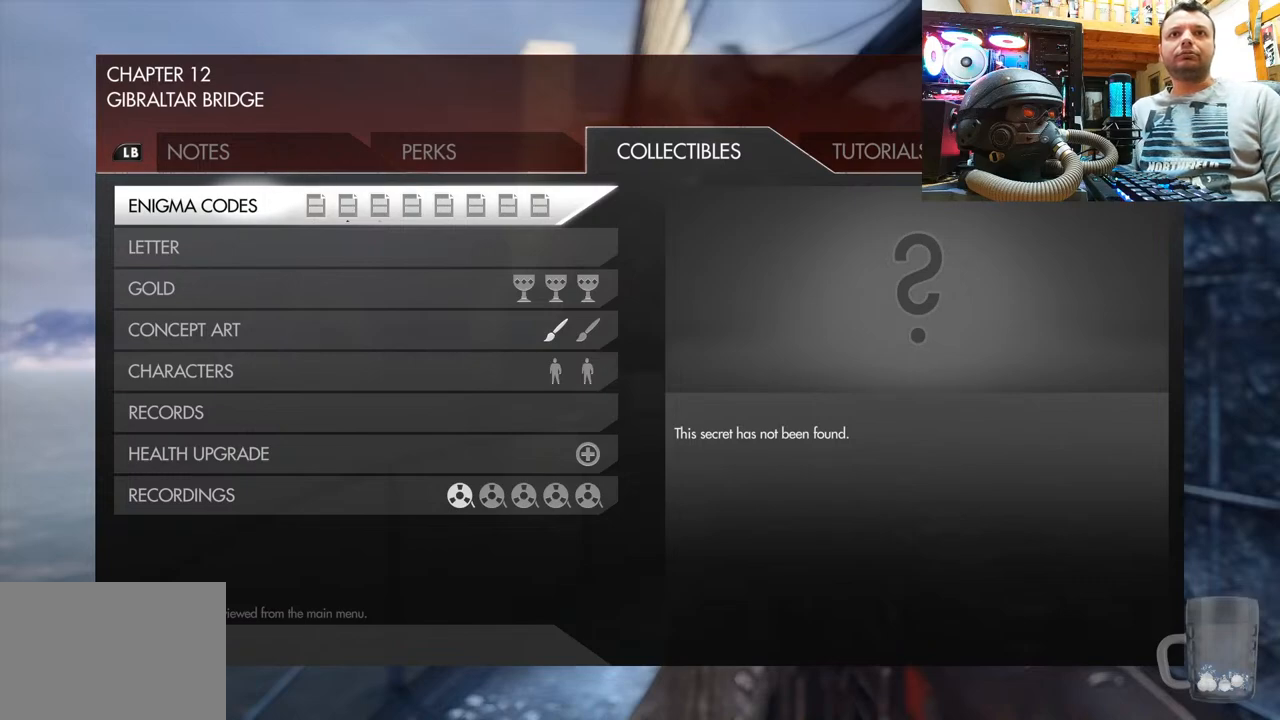
{"buttons": ["DPAD_RIGHT"], "left_stick": "center", "right_stick": "center", "events": [[167, "DPAD_RIGHT", "up"], [367, "DPAD_RIGHT", "down"]]}
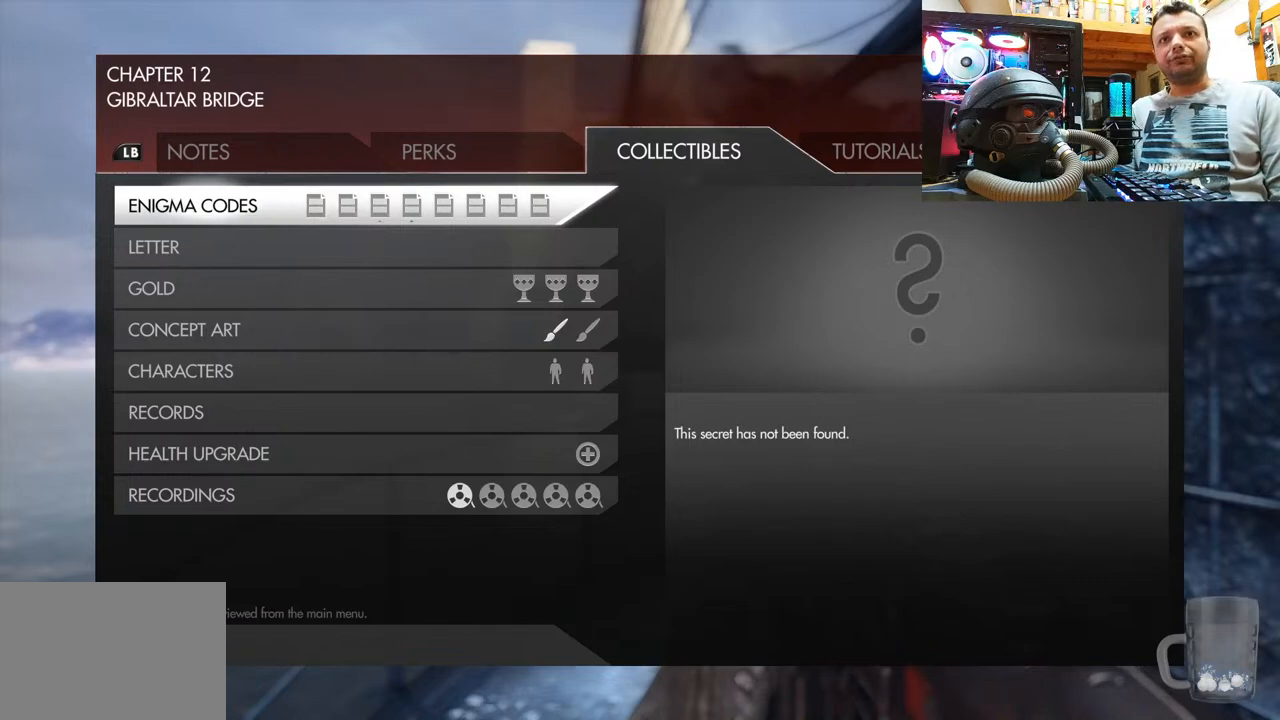
{"buttons": [], "left_stick": "center", "right_stick": "center", "events": [[50, "DPAD_RIGHT", "up"], [217, "DPAD_RIGHT", "down"], [433, "DPAD_RIGHT", "up"]]}
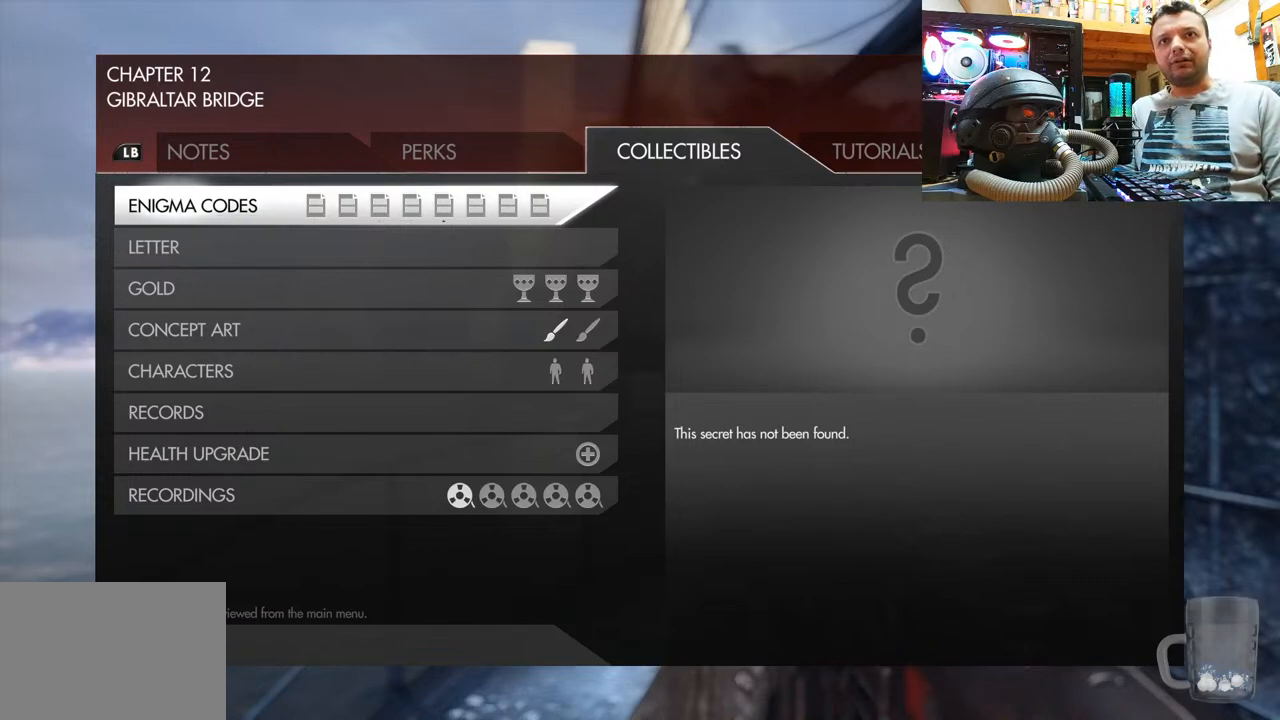
{"buttons": ["DPAD_RIGHT"], "left_stick": "center", "right_stick": "center", "events": [[83, "DPAD_RIGHT", "down"], [317, "DPAD_RIGHT", "up"], [417, "DPAD_RIGHT", "down"]]}
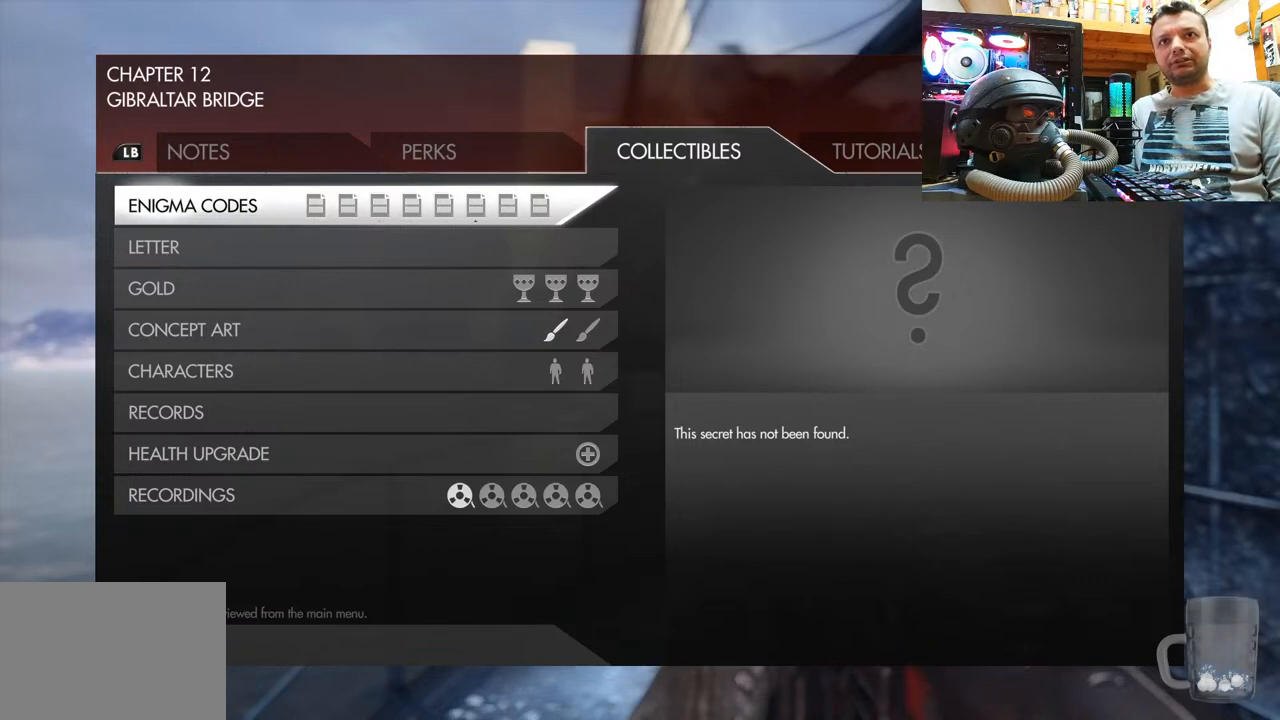
{"buttons": [], "left_stick": "center", "right_stick": "center", "events": [[133, "DPAD_RIGHT", "up"], [200, "DPAD_RIGHT", "down"], [400, "DPAD_RIGHT", "up"]]}
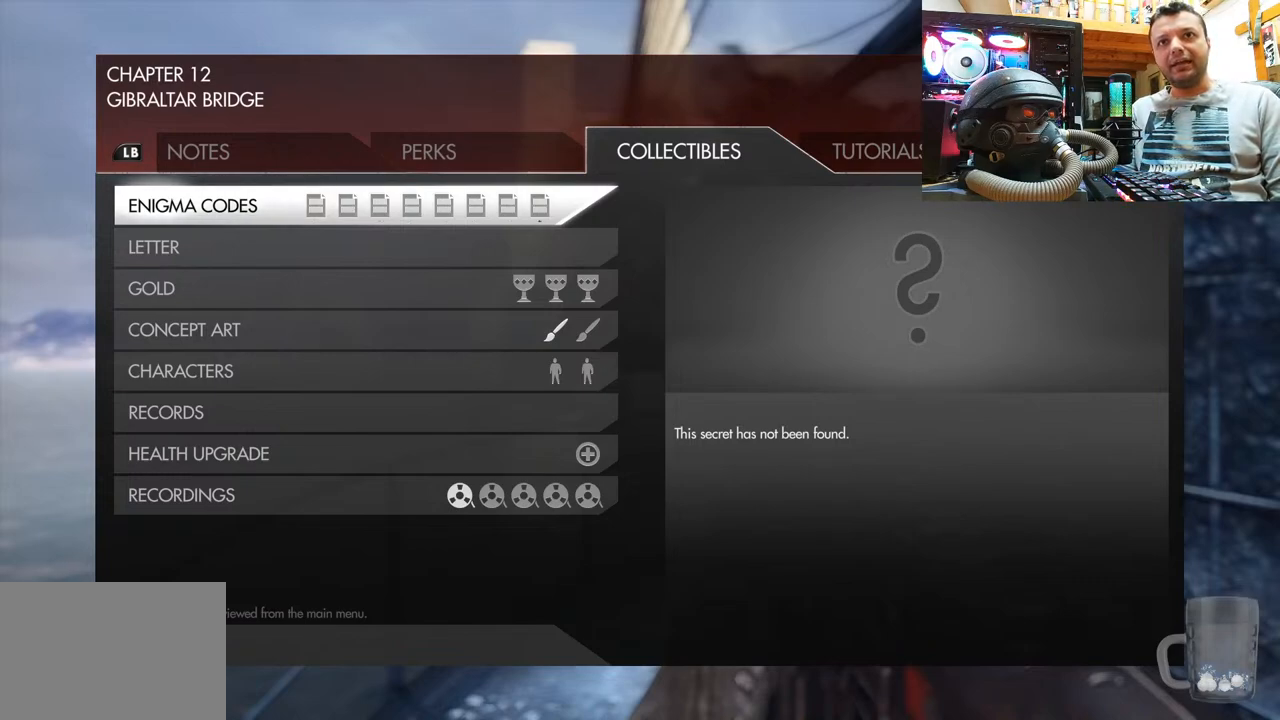
{"buttons": ["DPAD_LEFT"], "left_stick": "center", "right_stick": "center", "events": [[333, "DPAD_LEFT", "down"]]}
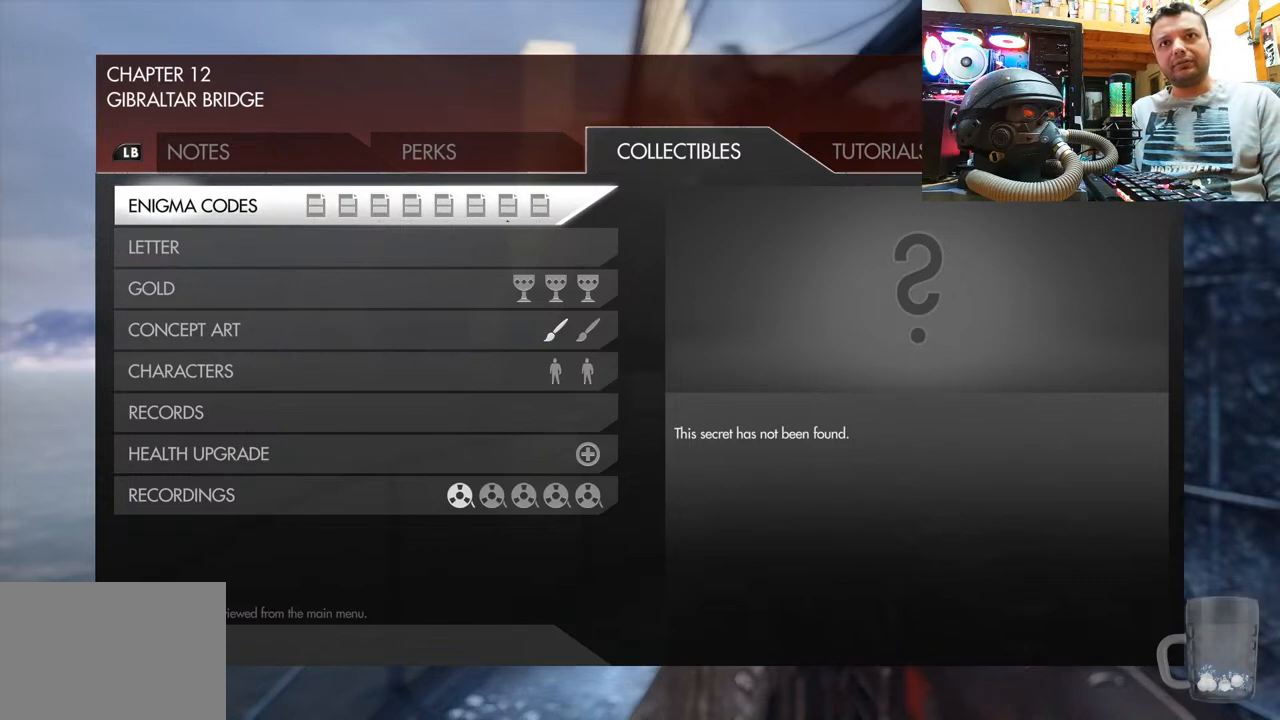
{"buttons": ["DPAD_LEFT"], "left_stick": "center", "right_stick": "center", "events": [[83, "DPAD_LEFT", "up"], [150, "DPAD_LEFT", "down"]]}
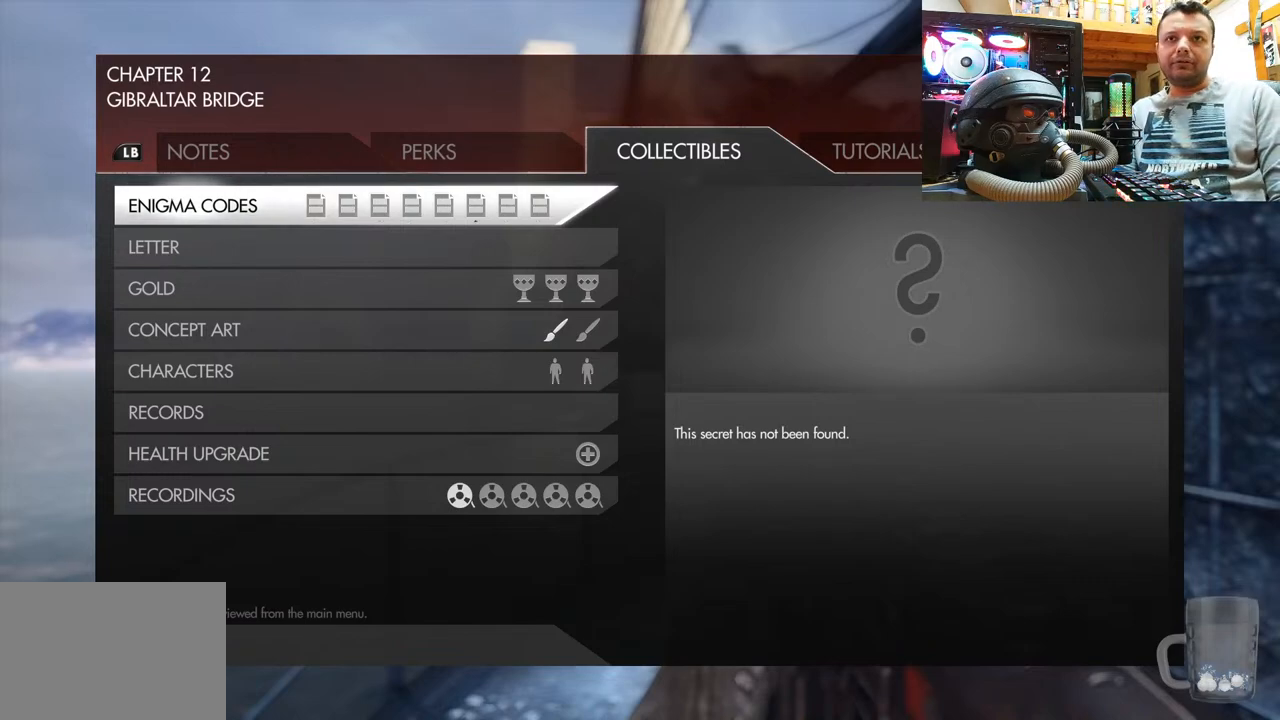
{"buttons": [], "left_stick": "center", "right_stick": "center", "events": [[117, "DPAD_LEFT", "up"]]}
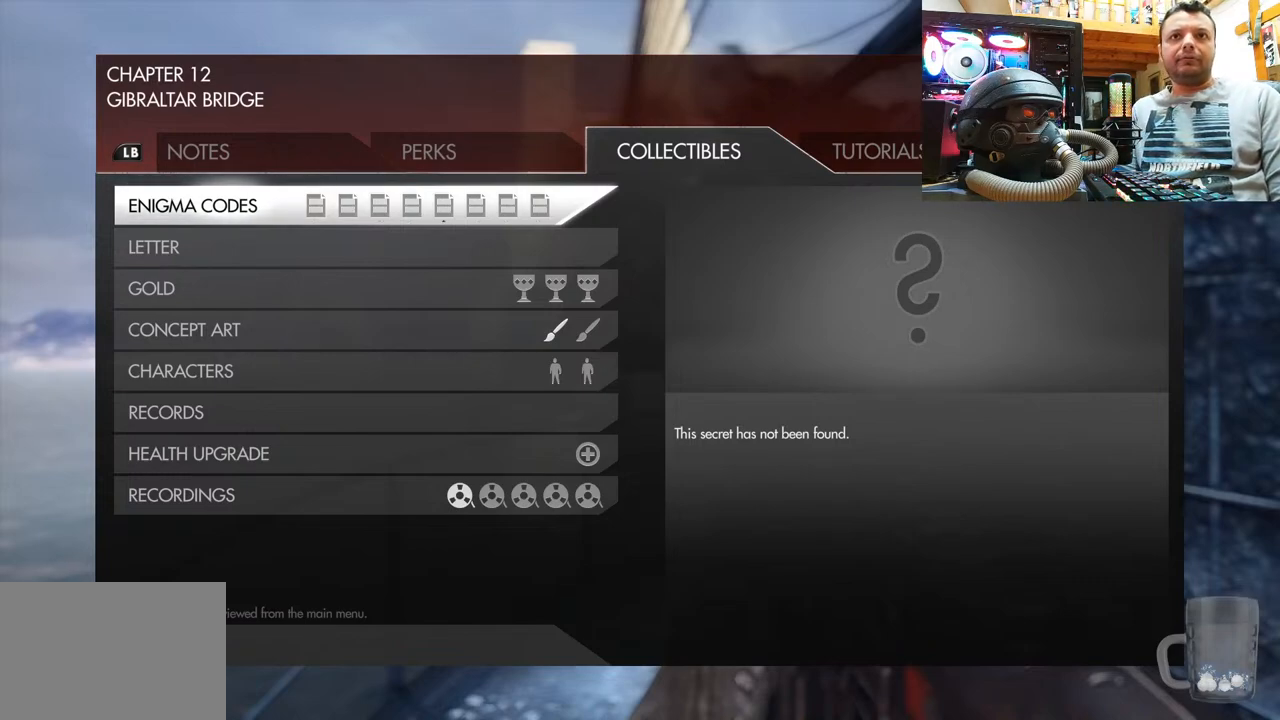
{"buttons": [], "left_stick": "center", "right_stick": "center", "events": []}
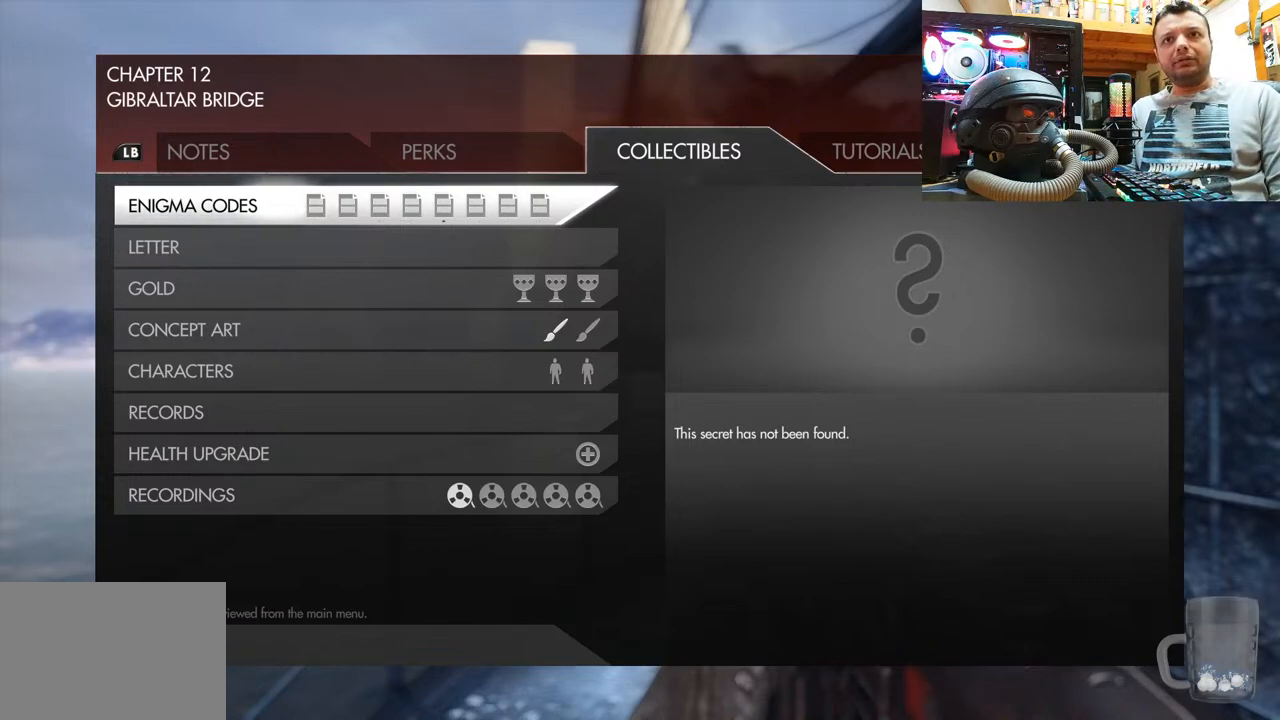
{"buttons": [], "left_stick": "center", "right_stick": "center", "events": []}
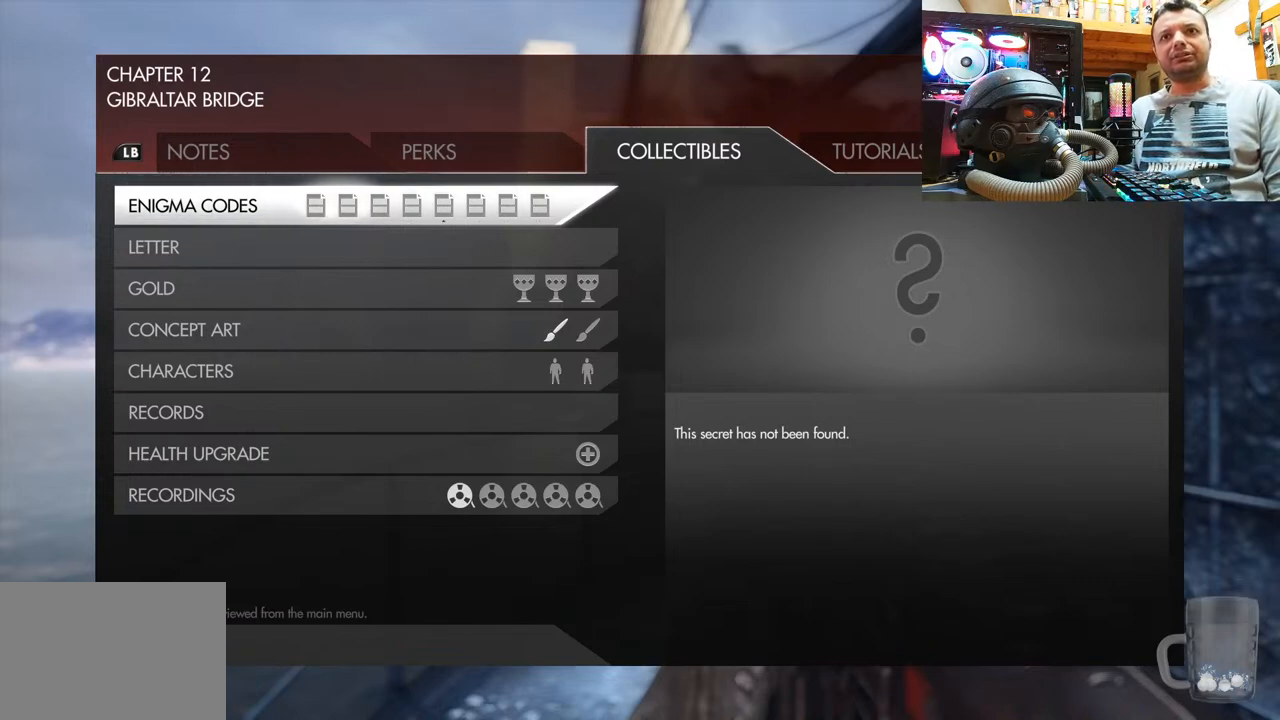
{"buttons": [], "left_stick": "center", "right_stick": "center", "events": []}
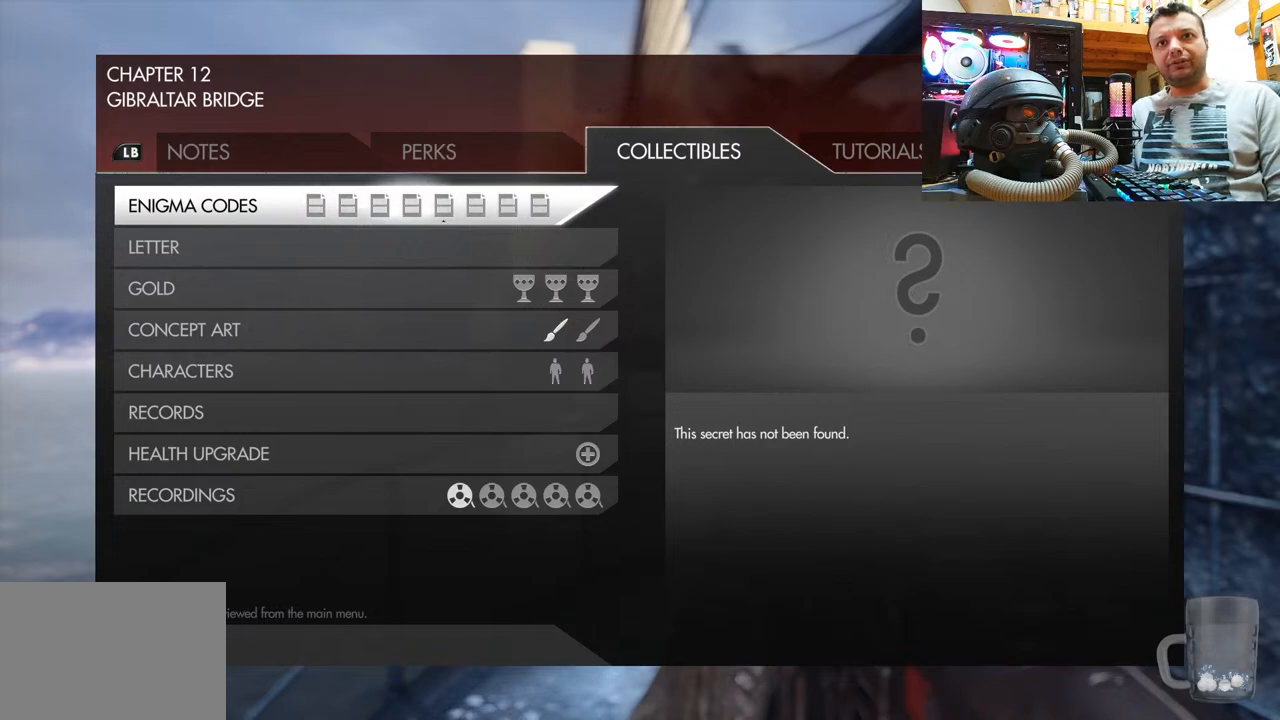
{"buttons": ["DPAD_DOWN"], "left_stick": "center", "right_stick": "center", "events": [[33, "DPAD_DOWN", "down"], [200, "DPAD_DOWN", "up"], [283, "DPAD_DOWN", "down"], [417, "DPAD_DOWN", "up"], [500, "DPAD_DOWN", "down"]]}
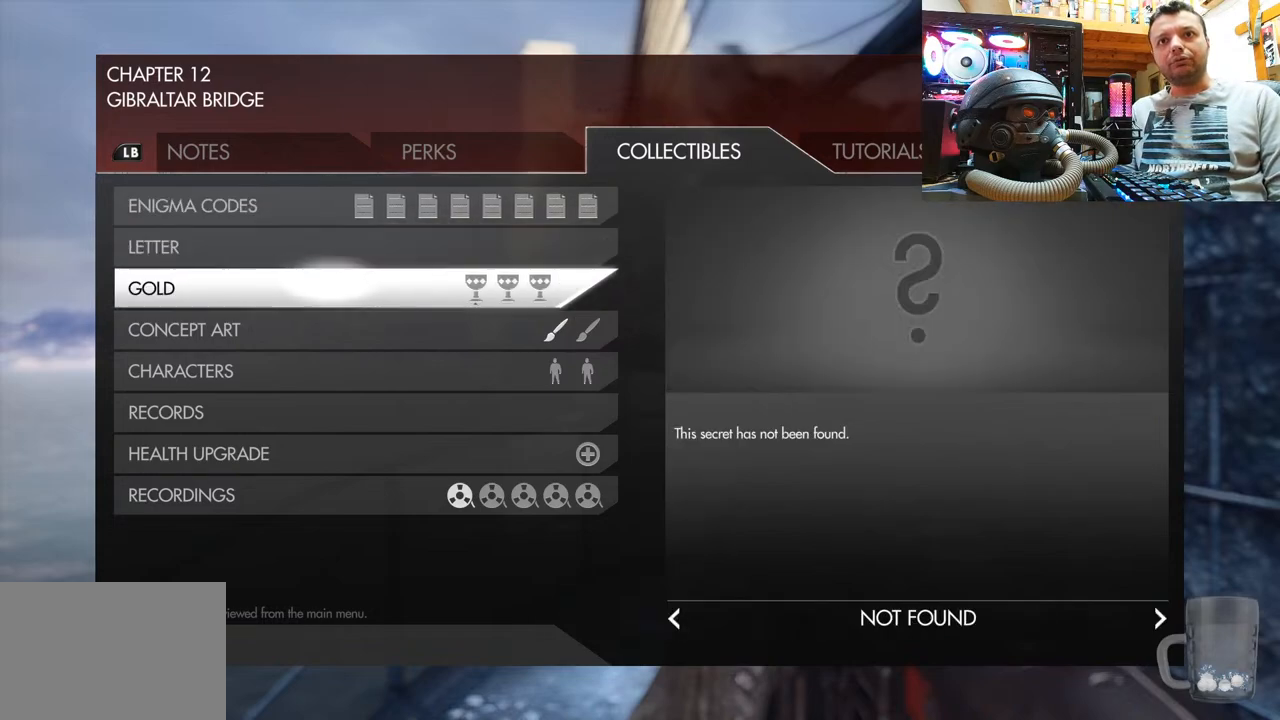
{"buttons": ["DPAD_DOWN"], "left_stick": "center", "right_stick": "center", "events": [[167, "DPAD_DOWN", "up"], [217, "DPAD_DOWN", "down"], [383, "DPAD_DOWN", "up"], [450, "DPAD_DOWN", "down"]]}
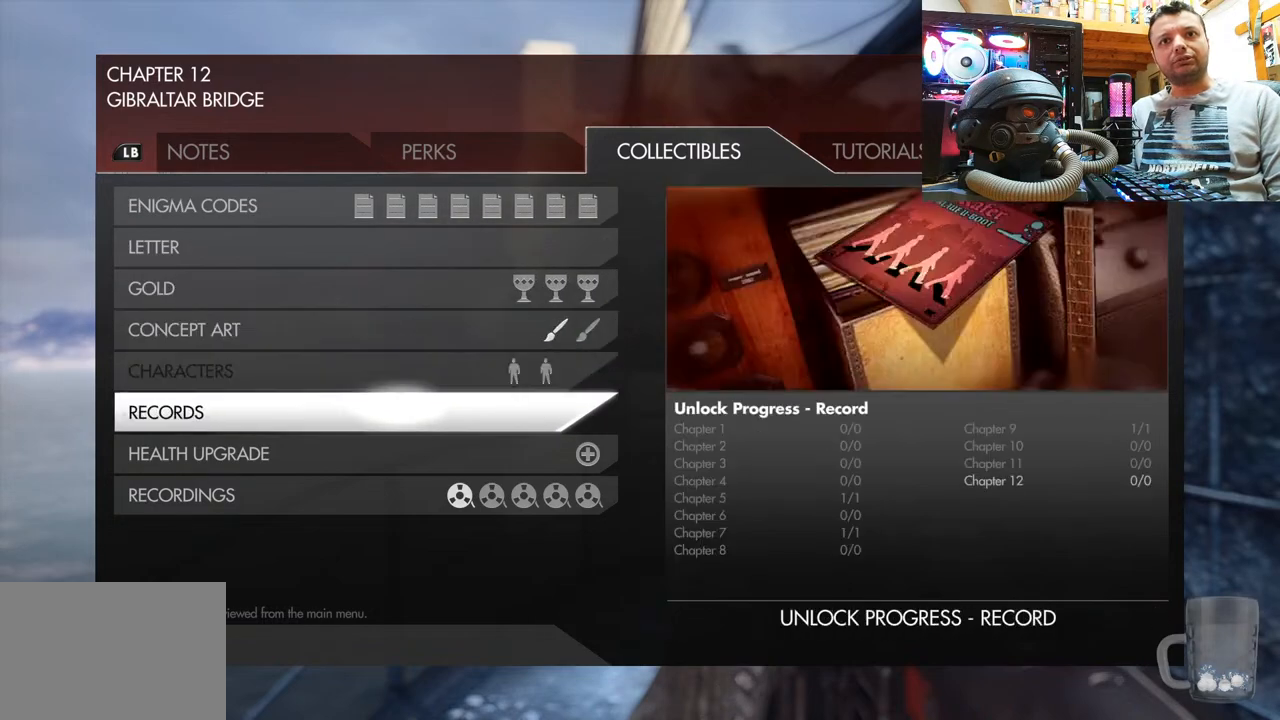
{"buttons": [], "left_stick": "center", "right_stick": "center", "events": [[150, "DPAD_DOWN", "up"], [217, "DPAD_DOWN", "down"], [417, "DPAD_DOWN", "up"]]}
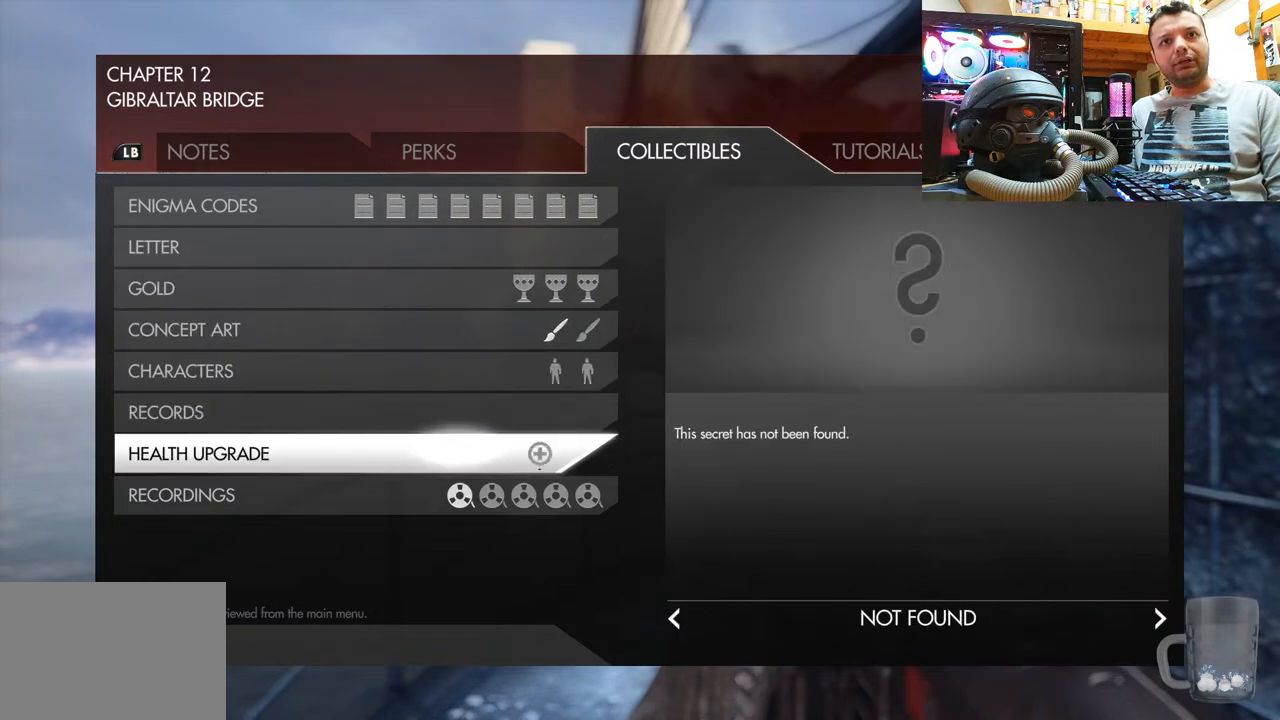
{"buttons": [], "left_stick": "center", "right_stick": "center", "events": [[133, "DPAD_UP", "down"], [383, "DPAD_UP", "up"]]}
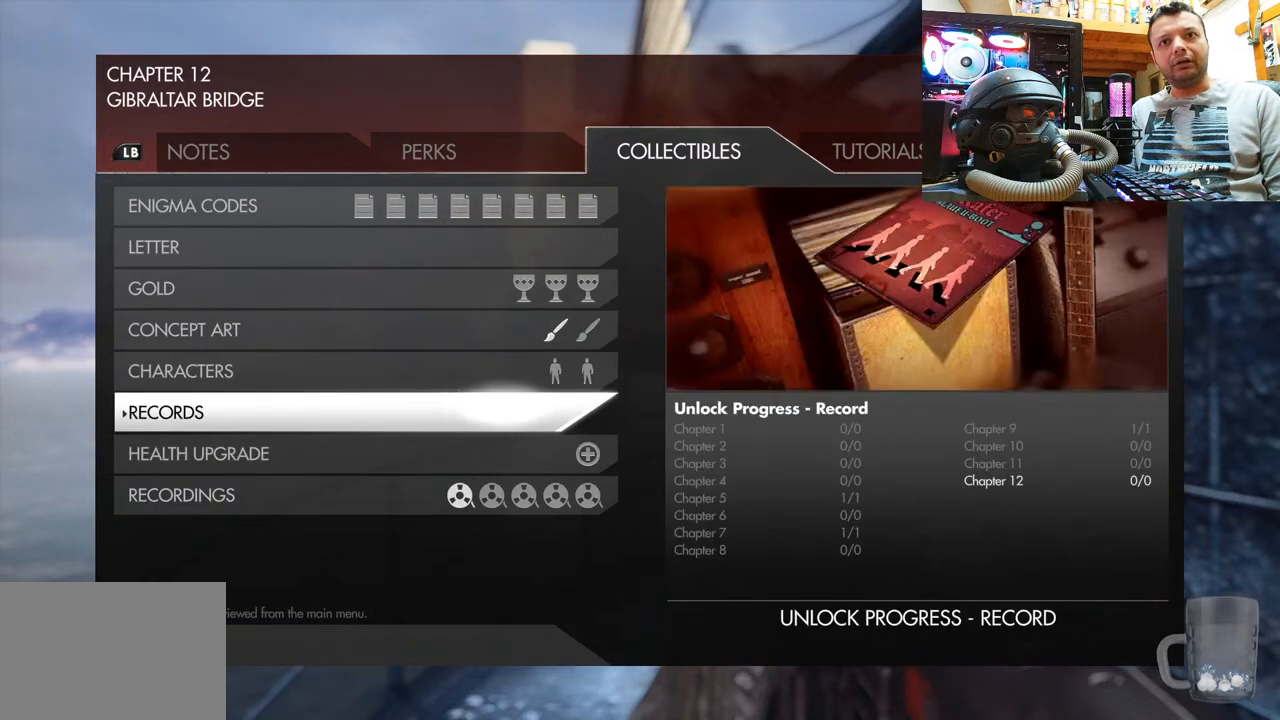
{"buttons": [], "left_stick": "center", "right_stick": "center", "events": [[250, "DPAD_UP", "down"], [467, "DPAD_UP", "up"]]}
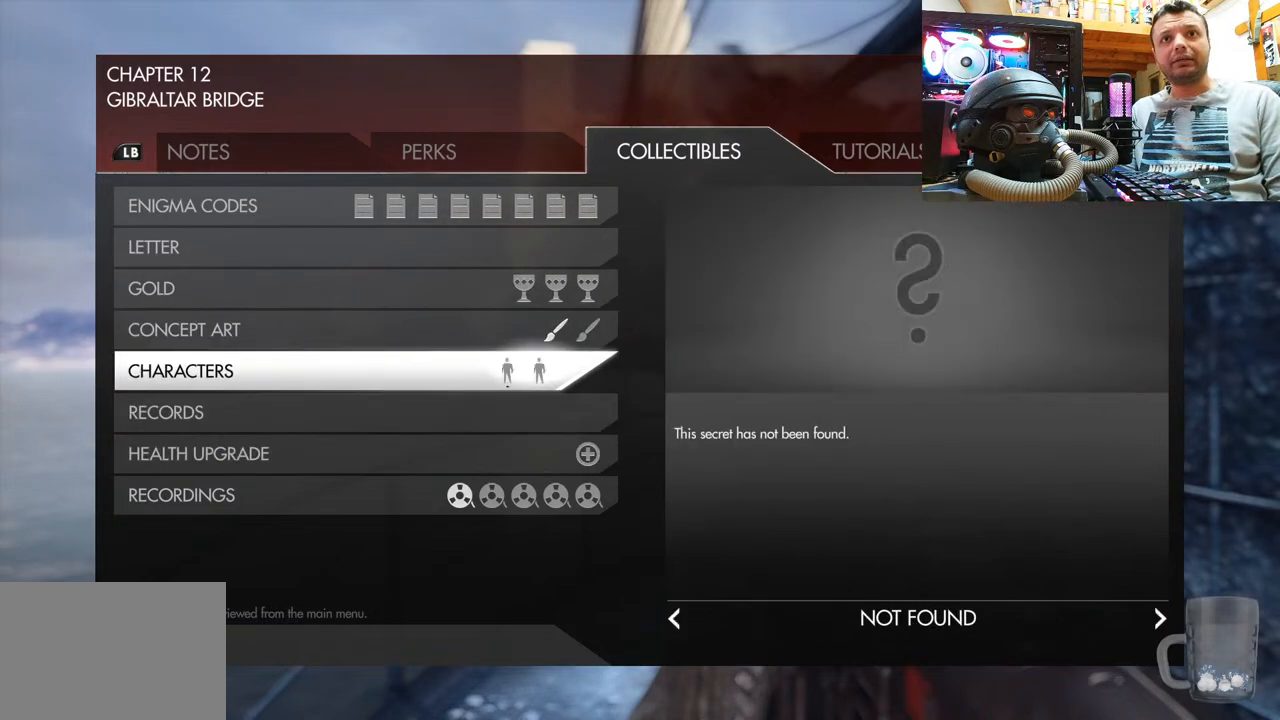
{"buttons": [], "left_stick": "center", "right_stick": "center", "events": []}
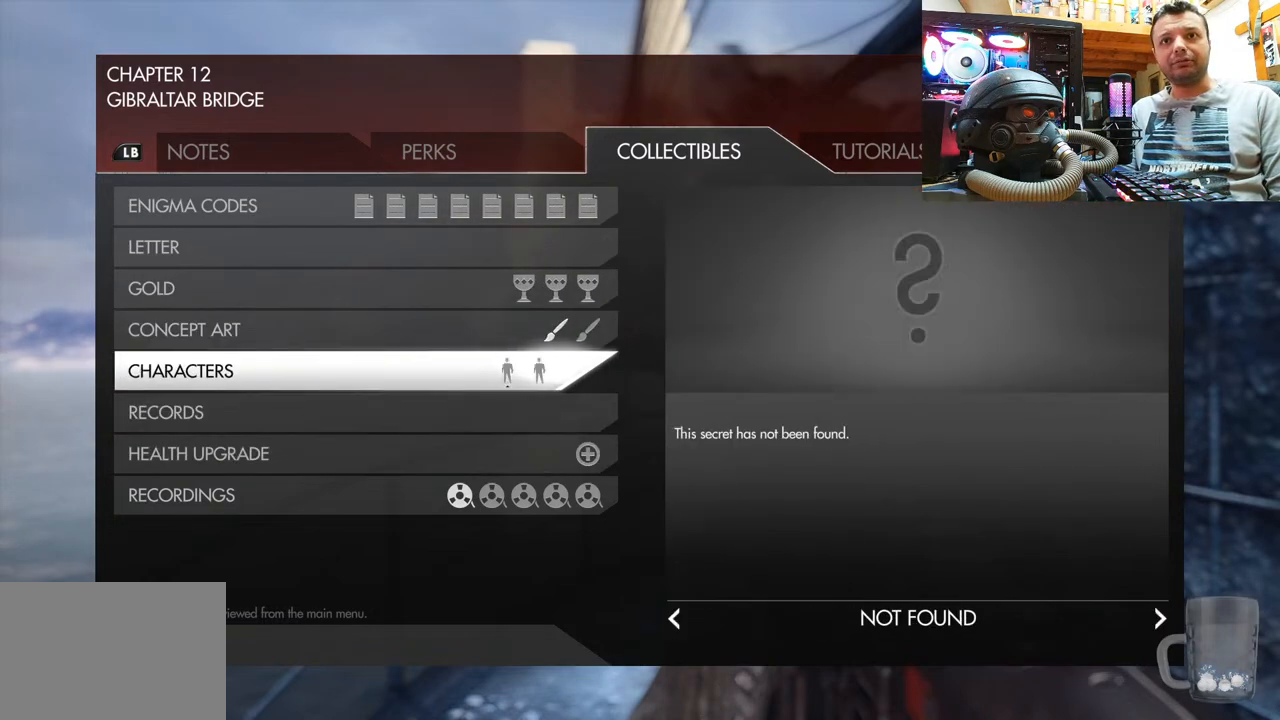
{"buttons": ["DPAD_DOWN"], "left_stick": "center", "right_stick": "center", "events": [[150, "DPAD_DOWN", "down"], [367, "DPAD_DOWN", "up"], [400, "DPAD_DOWN", "down"]]}
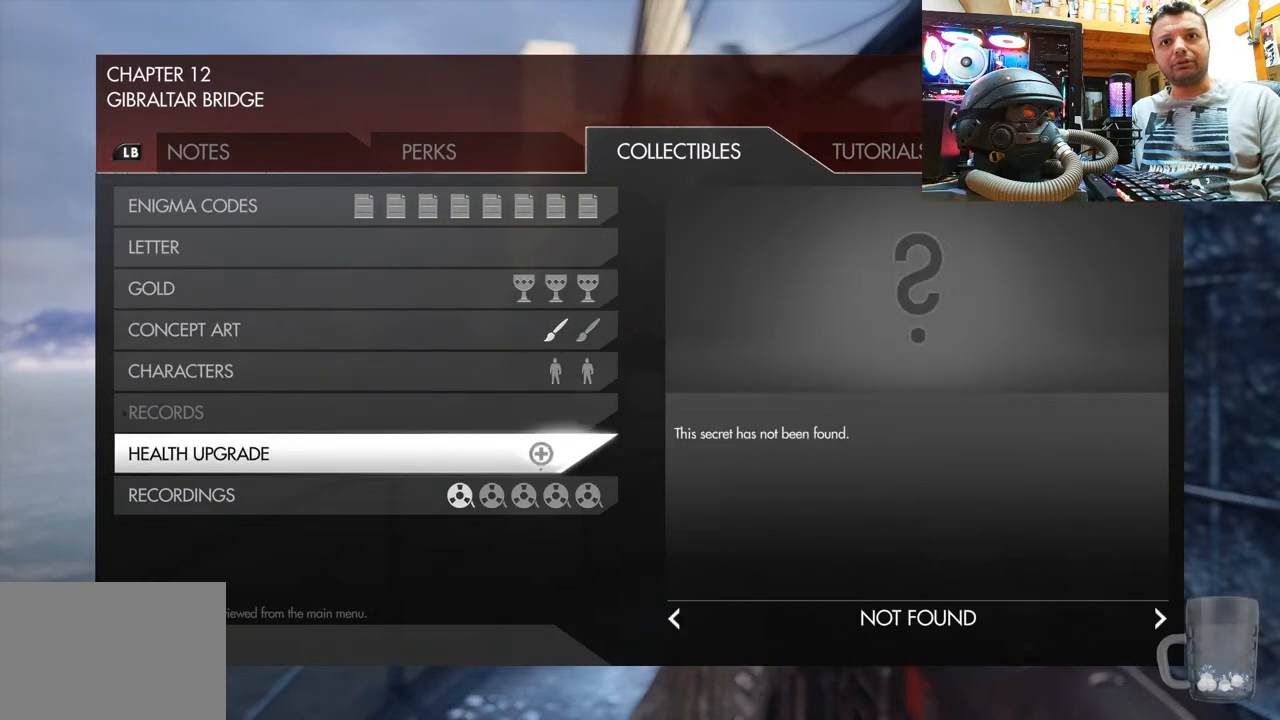
{"buttons": [], "left_stick": "center", "right_stick": "center", "events": [[117, "DPAD_DOWN", "up"], [150, "DPAD_DOWN", "down"], [367, "DPAD_DOWN", "up"]]}
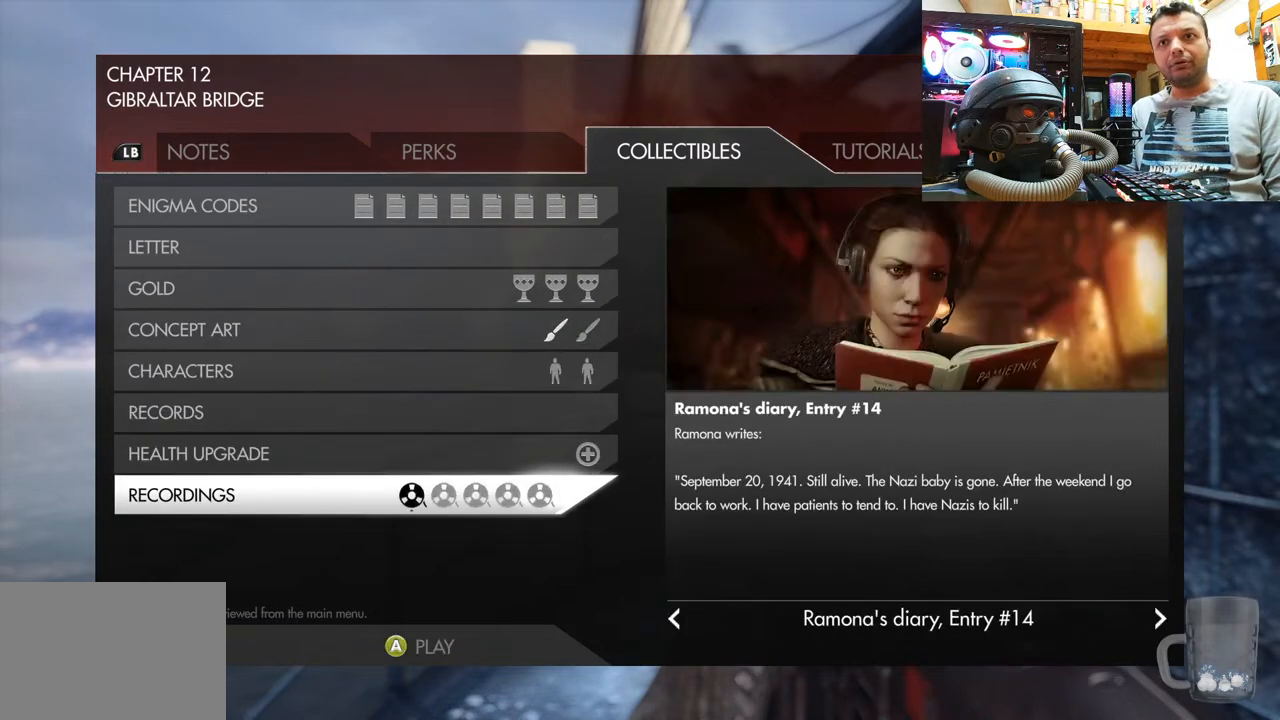
{"buttons": [], "left_stick": "center", "right_stick": "center", "events": []}
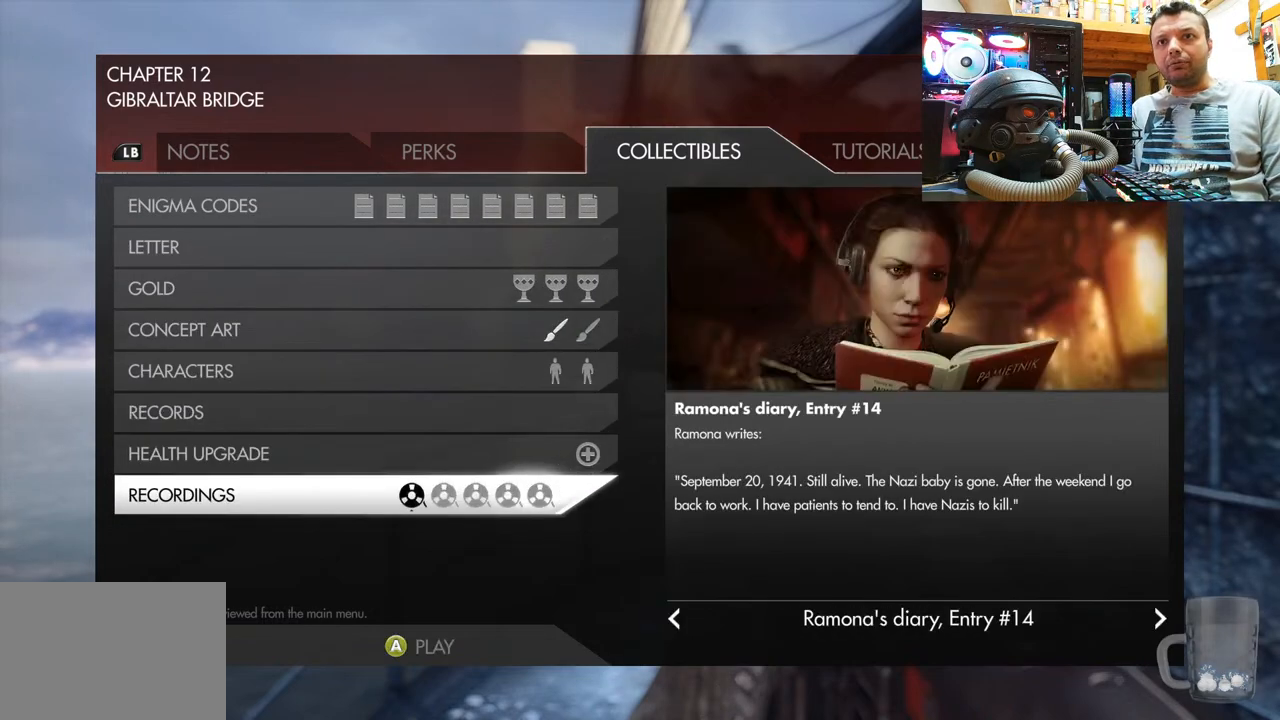
{"buttons": [], "left_stick": "center", "right_stick": "center", "events": []}
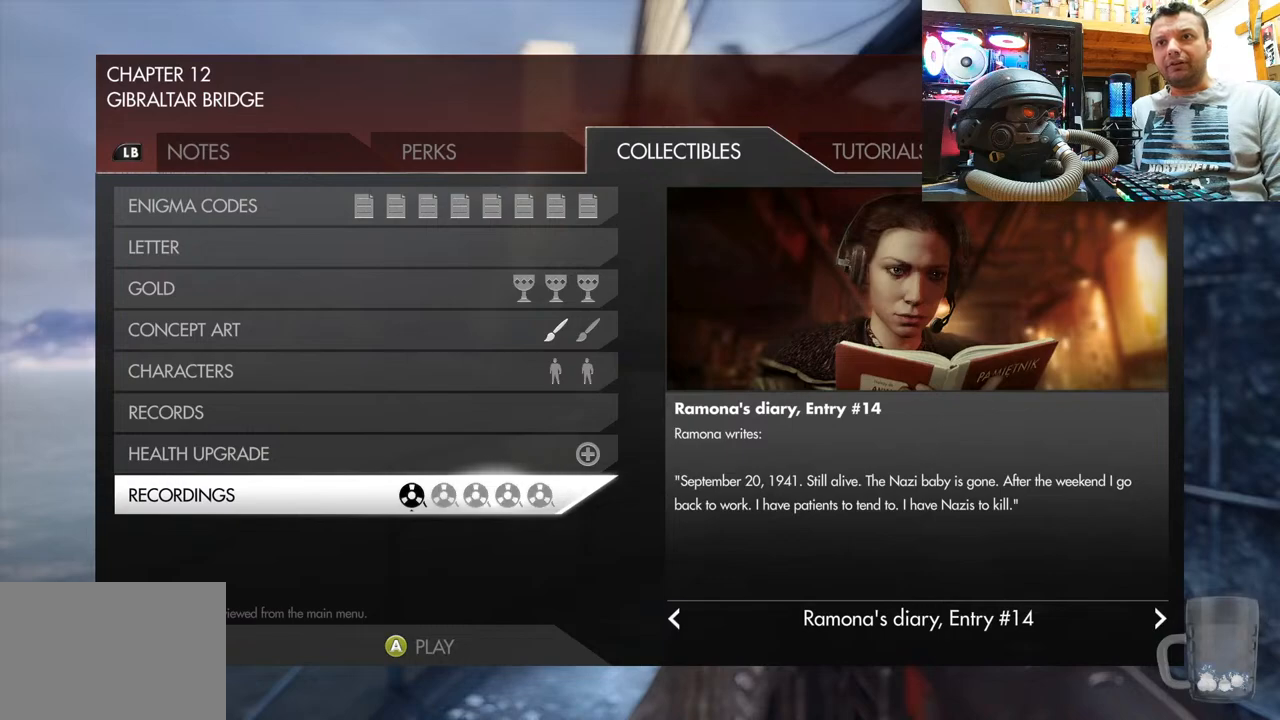
{"buttons": [], "left_stick": "center", "right_stick": "center", "events": []}
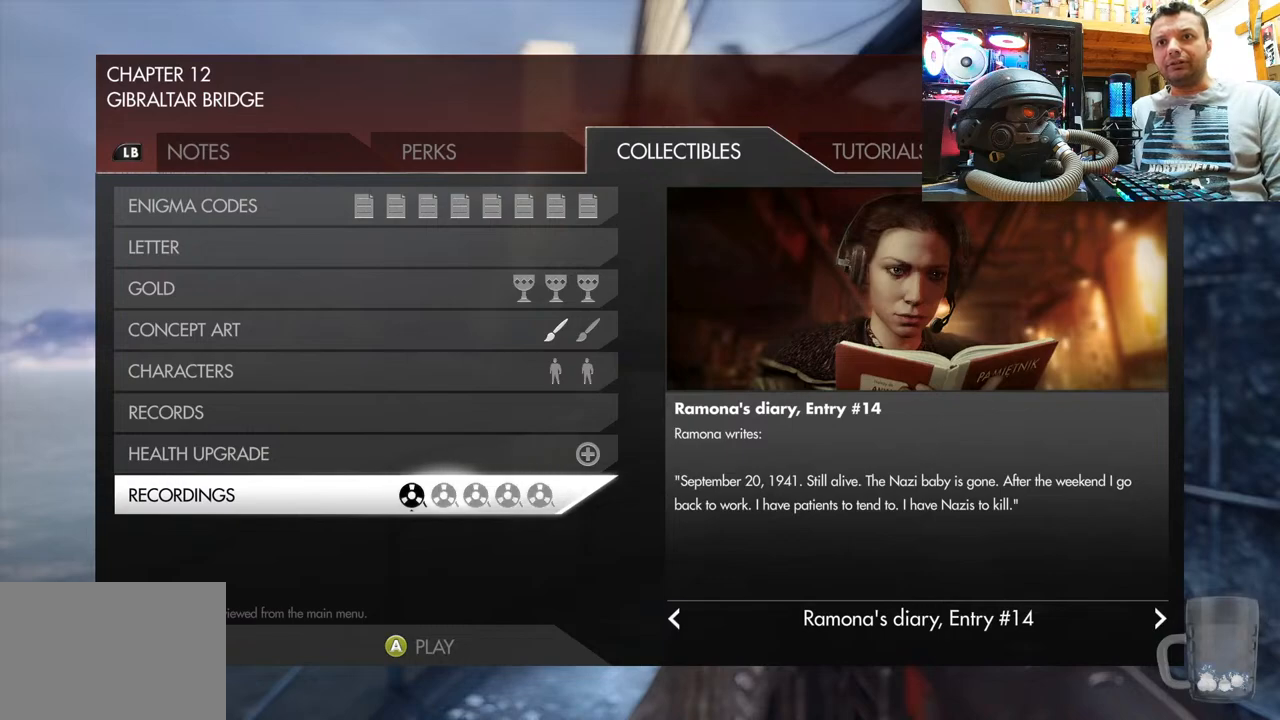
{"buttons": [], "left_stick": "center", "right_stick": "center", "events": []}
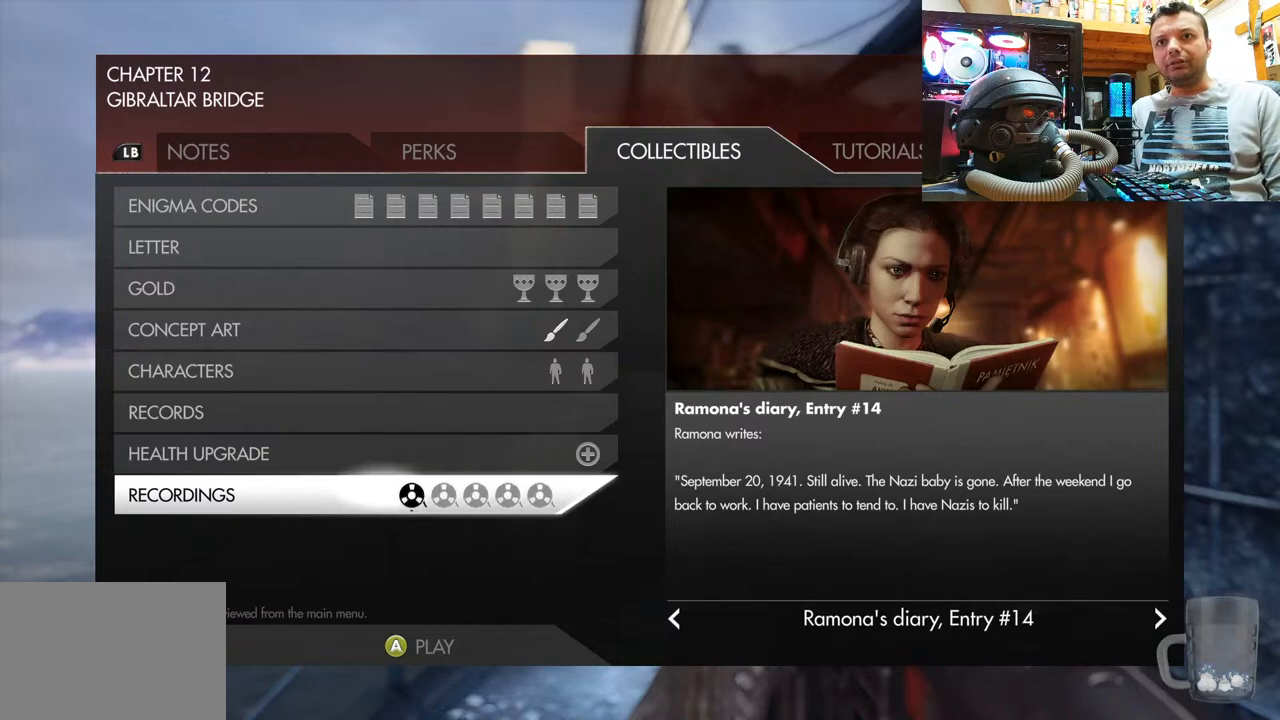
{"buttons": [], "left_stick": "center", "right_stick": "center", "events": []}
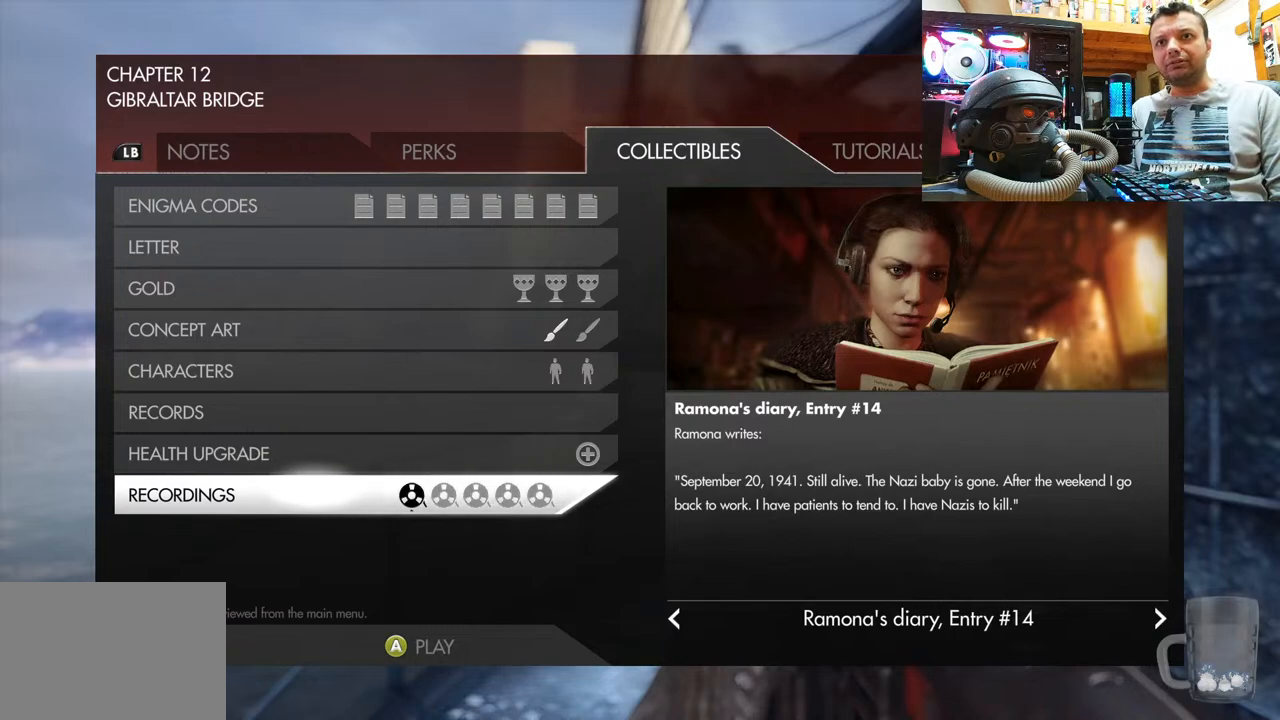
{"buttons": ["CROSS"], "left_stick": "center", "right_stick": "center", "events": [[450, "CROSS", "down"]]}
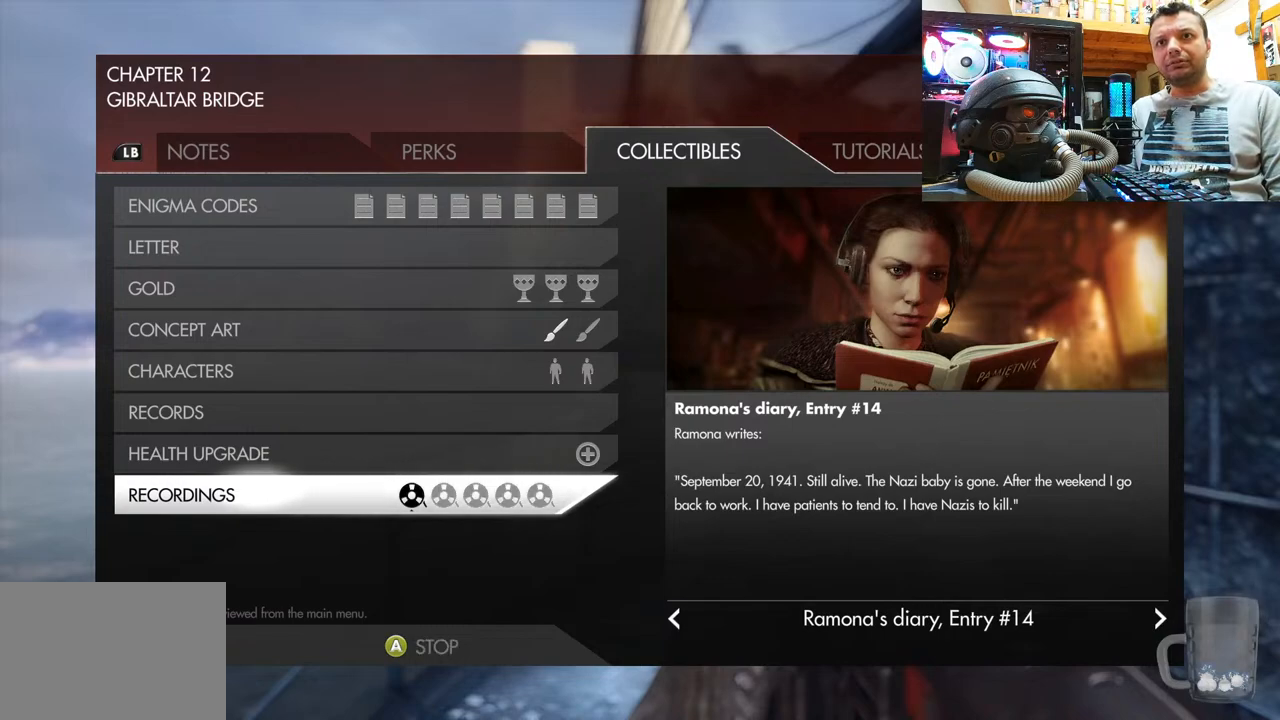
{"buttons": [], "left_stick": "center", "right_stick": "center", "events": [[50, "CROSS", "up"]]}